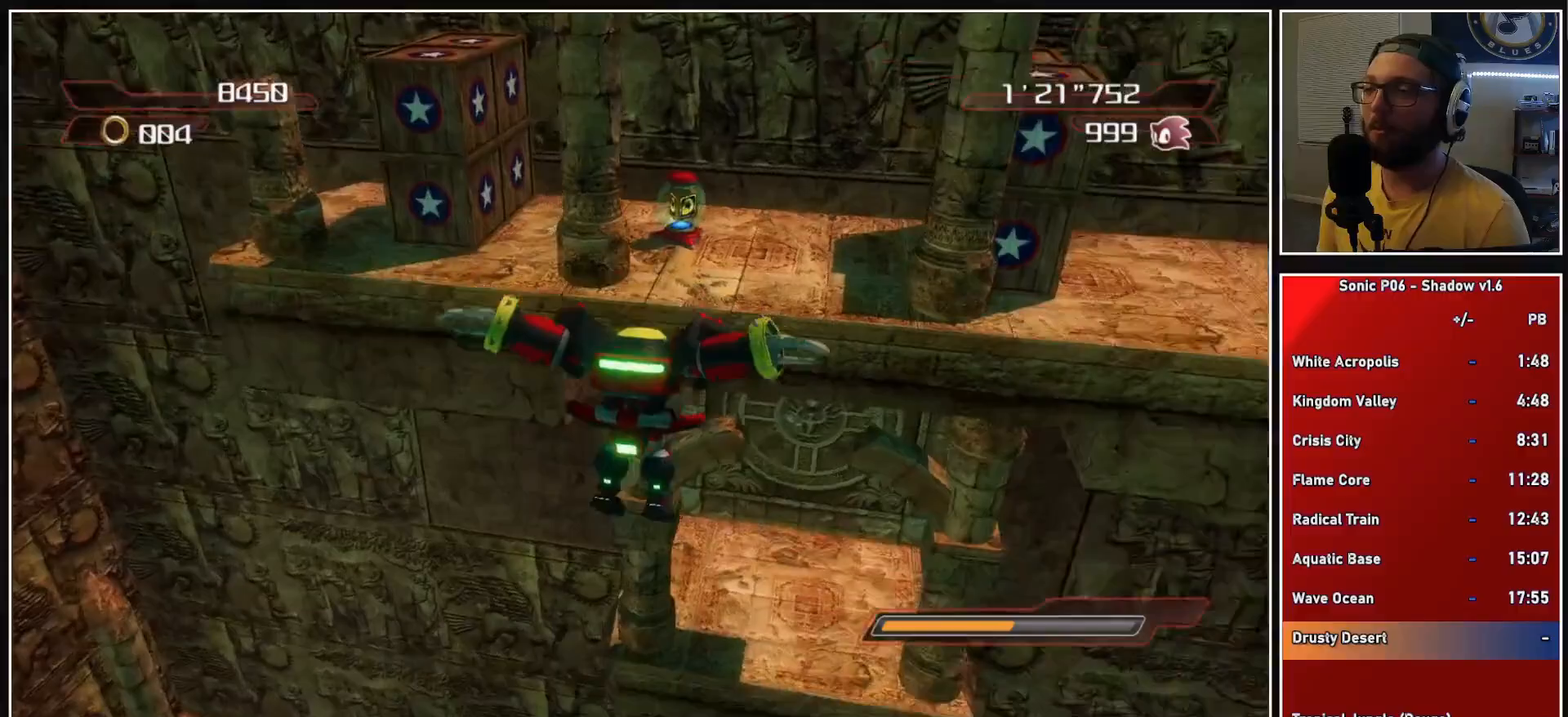
Gameplay with a controller (Xbox layout); each line is a JSON object with the inputs held at the frame after it. "events" lists button and stick changes between this image and that frame as [ms after this image, input, new state], when the widget could be followed in between.
{"buttons": ["A"], "left_stick": "up", "right_stick": "center", "events": [[33, "right_stick", "center"], [133, "A", "down"], [233, "A", "up"], [300, "left_stick", "up"], [333, "A", "down"], [417, "A", "up"], [500, "A", "down"]]}
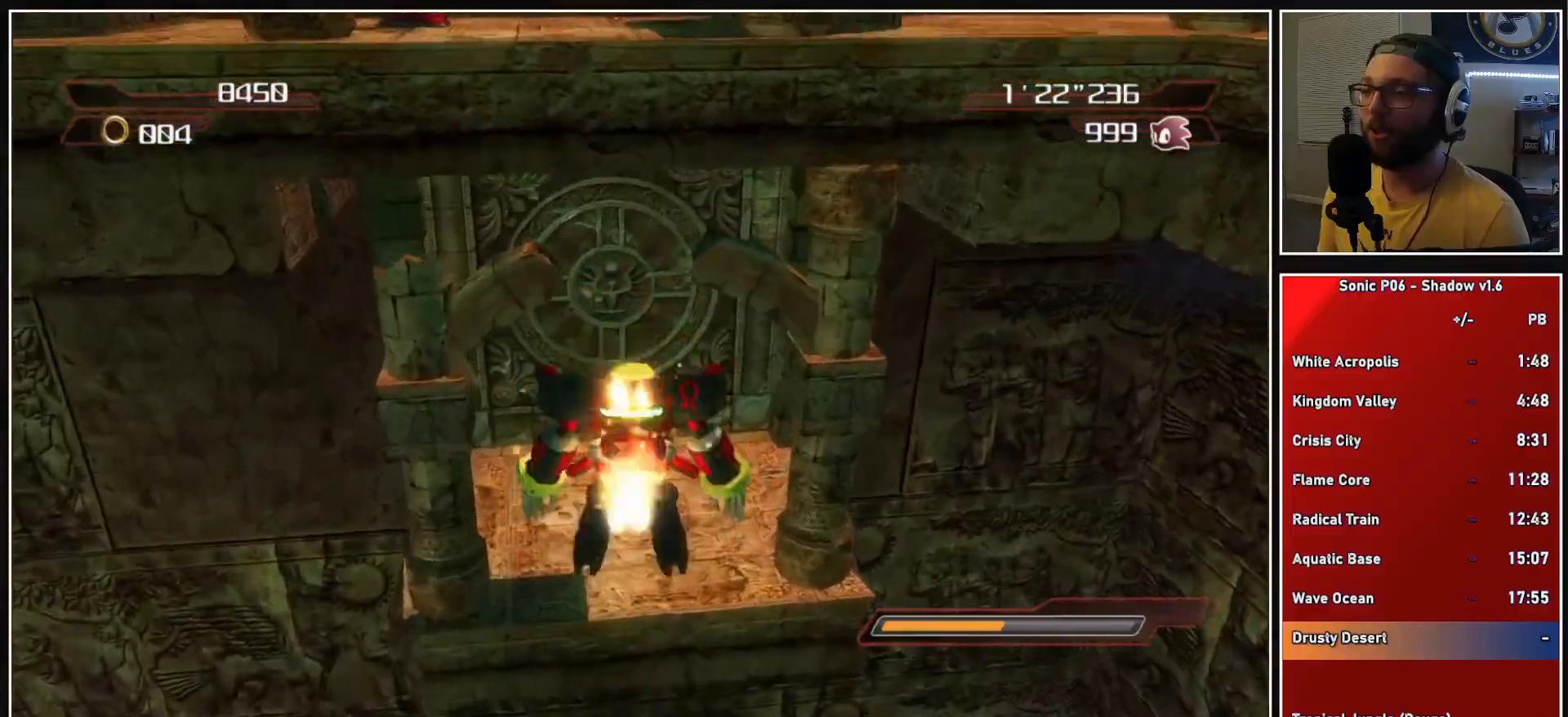
{"buttons": ["A"], "left_stick": "up", "right_stick": "center", "events": [[83, "A", "up"], [167, "A", "down"], [250, "A", "up"], [333, "A", "down"], [400, "A", "up"], [483, "A", "down"]]}
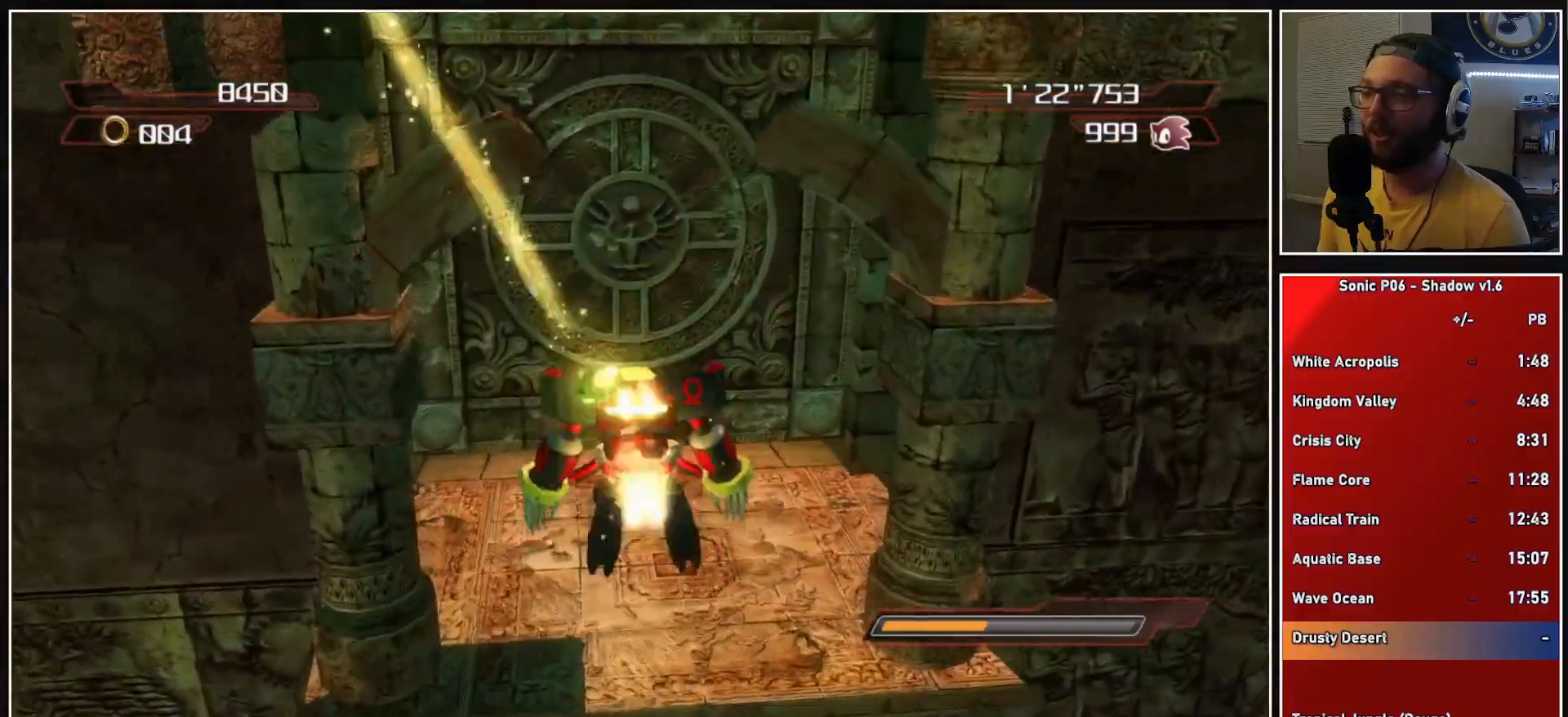
{"buttons": [], "left_stick": "up", "right_stick": "left", "events": [[100, "A", "up"], [467, "right_stick", "left"]]}
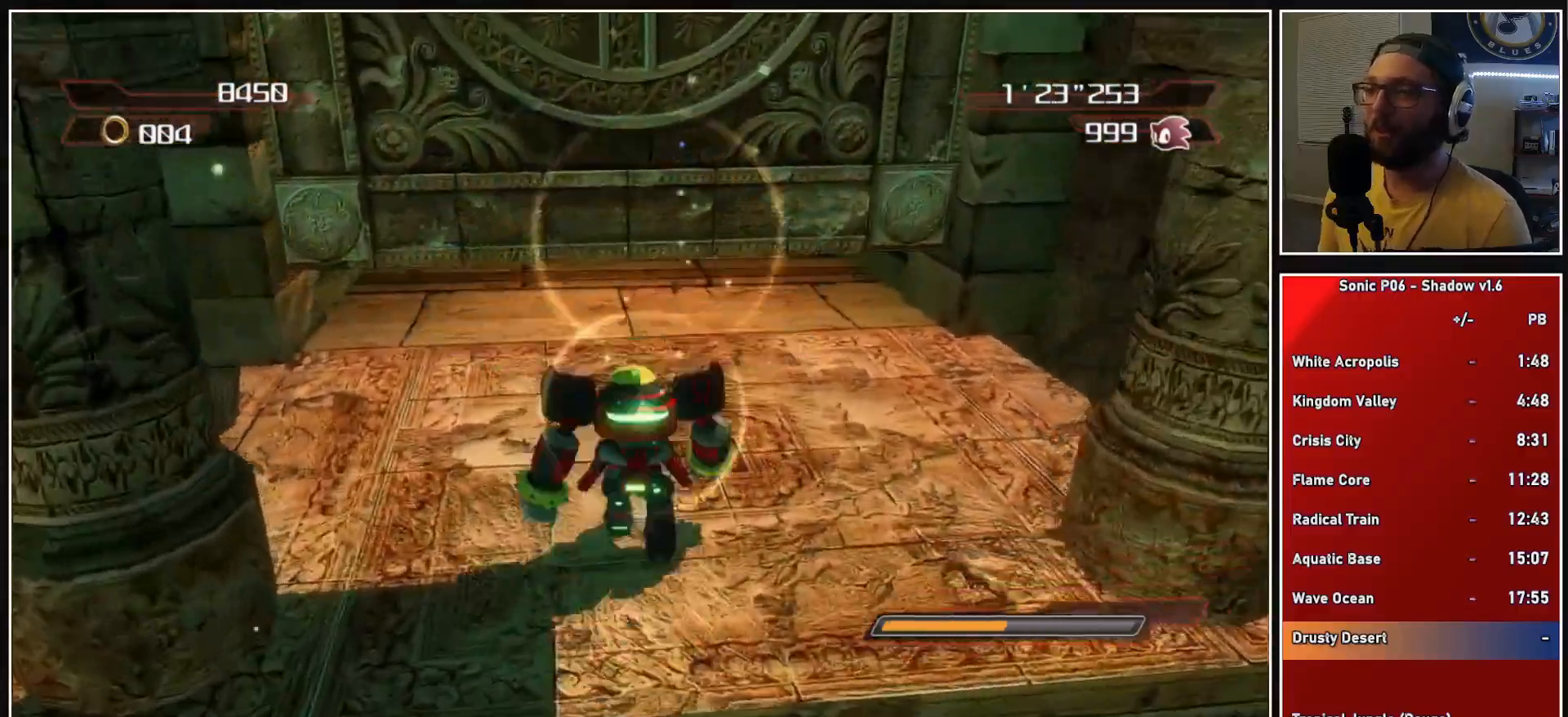
{"buttons": [], "left_stick": "up", "right_stick": "center", "events": [[83, "right_stick", "center"]]}
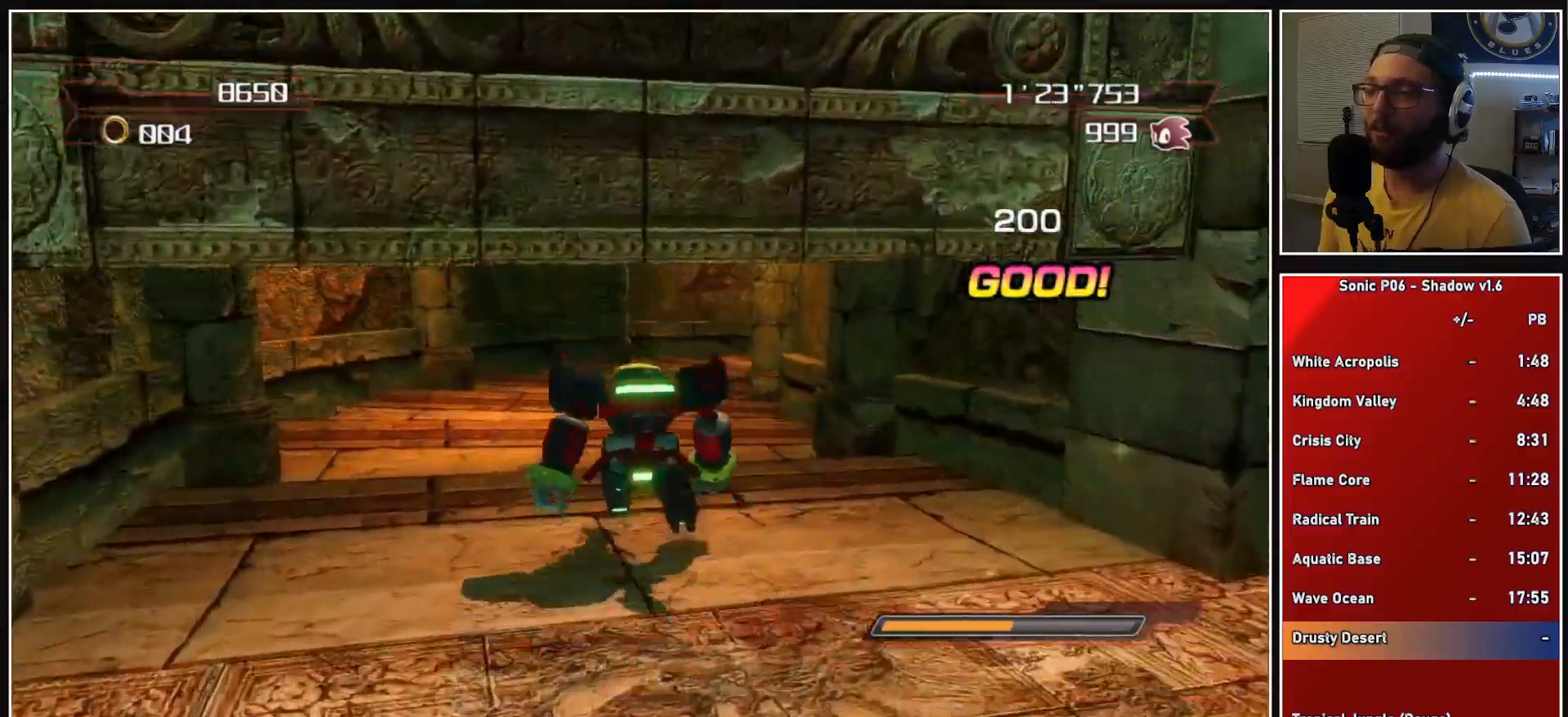
{"buttons": [], "left_stick": "up", "right_stick": "left", "events": [[350, "right_stick", "left"]]}
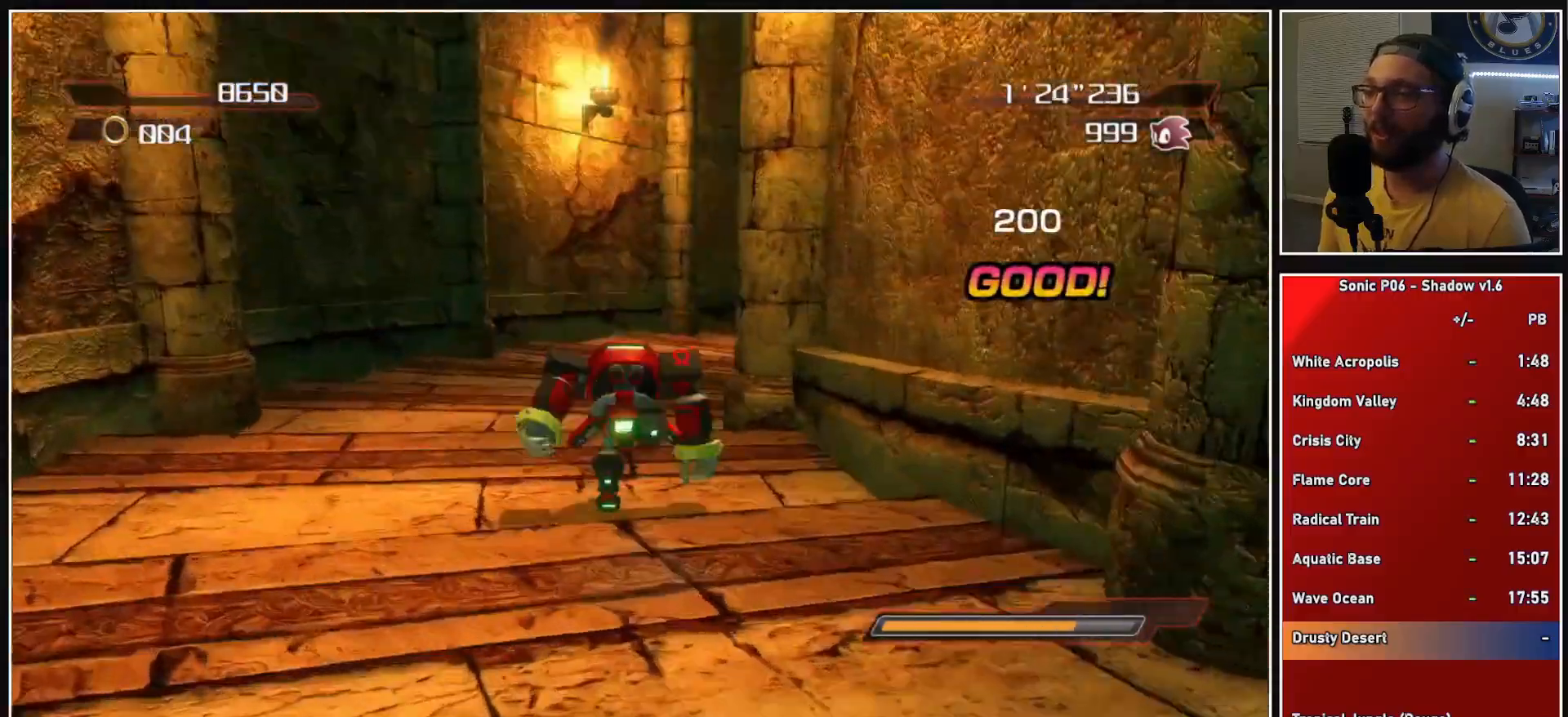
{"buttons": [], "left_stick": "up-right", "right_stick": "down-left", "events": [[17, "right_stick", "center"], [283, "left_stick", "up-right"], [417, "right_stick", "down-left"]]}
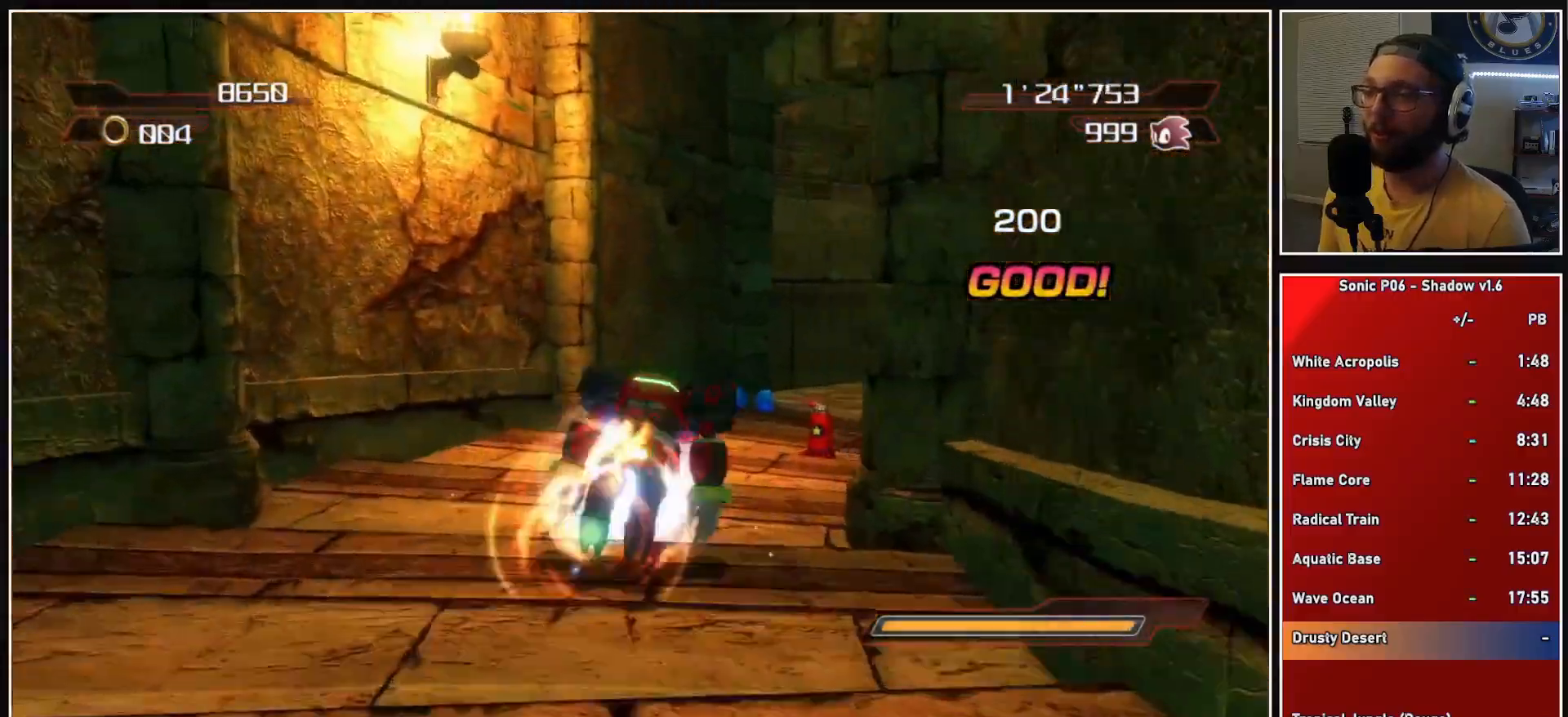
{"buttons": [], "left_stick": "up", "right_stick": "center", "events": [[33, "left_stick", "up"], [67, "right_stick", "center"], [217, "left_stick", "up-right"], [283, "right_stick", "left"], [367, "left_stick", "up"], [400, "right_stick", "center"]]}
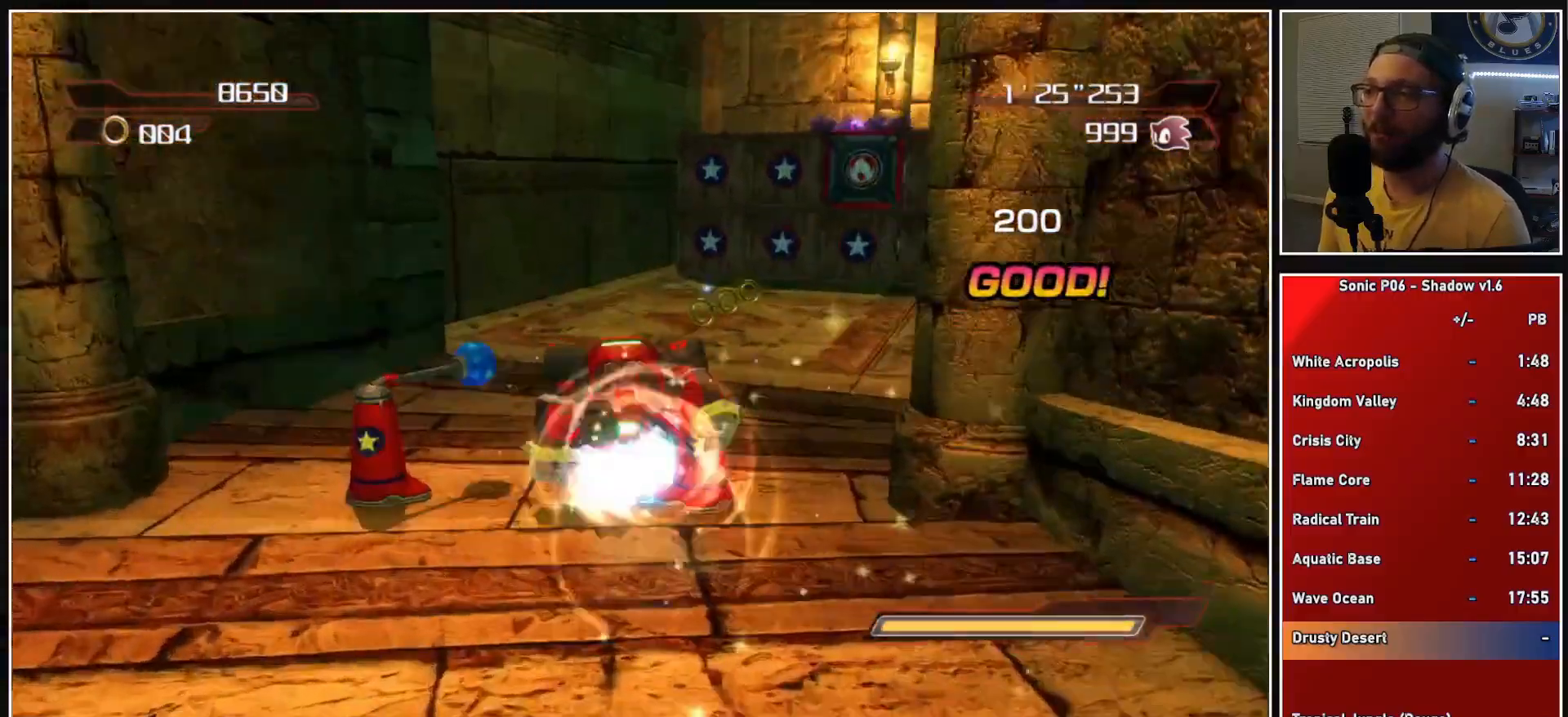
{"buttons": ["A", "X"], "left_stick": "up", "right_stick": "center", "events": [[217, "left_stick", "up-right"], [350, "left_stick", "up"], [500, "A", "down"], [500, "X", "down"]]}
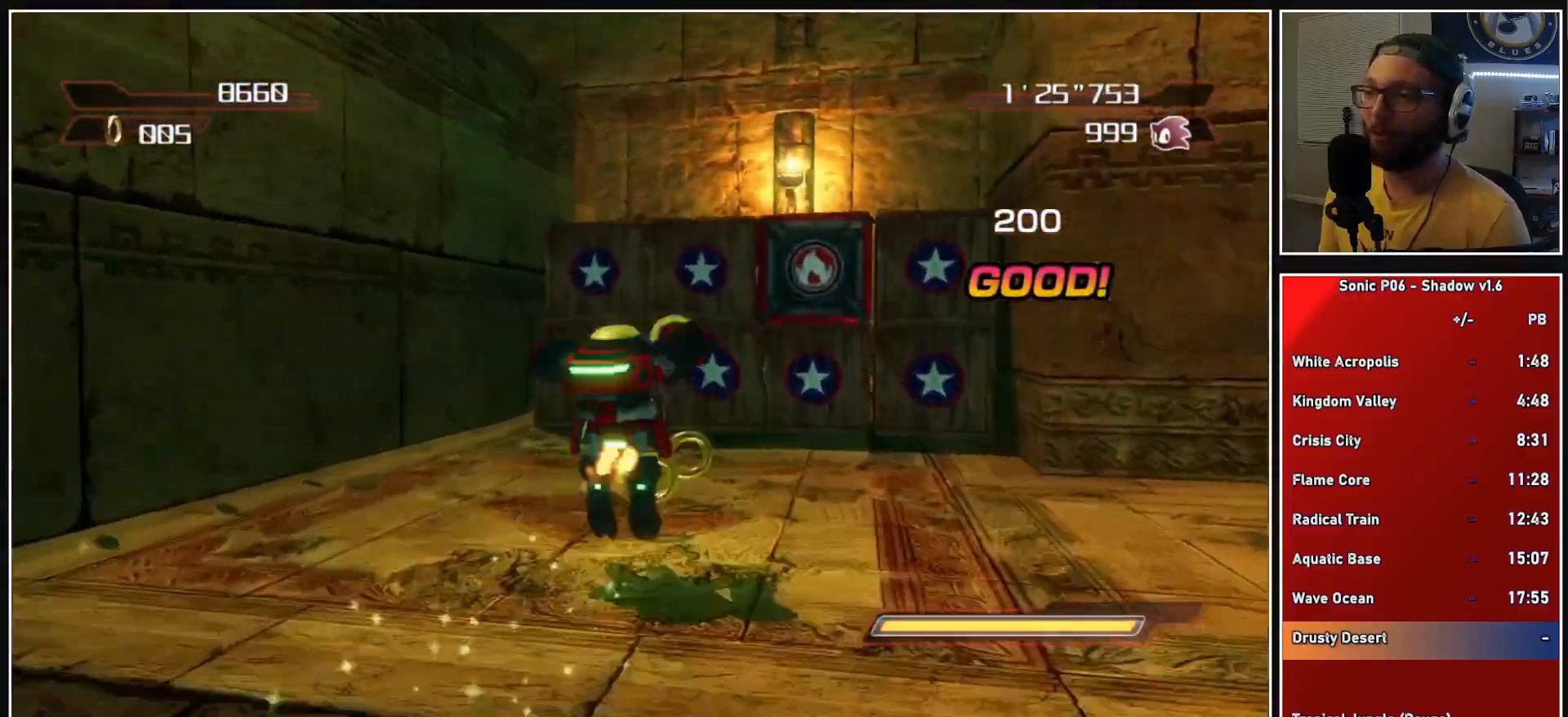
{"buttons": ["A", "X"], "left_stick": "up", "right_stick": "center", "events": [[33, "left_stick", "up-left"], [233, "left_stick", "up"]]}
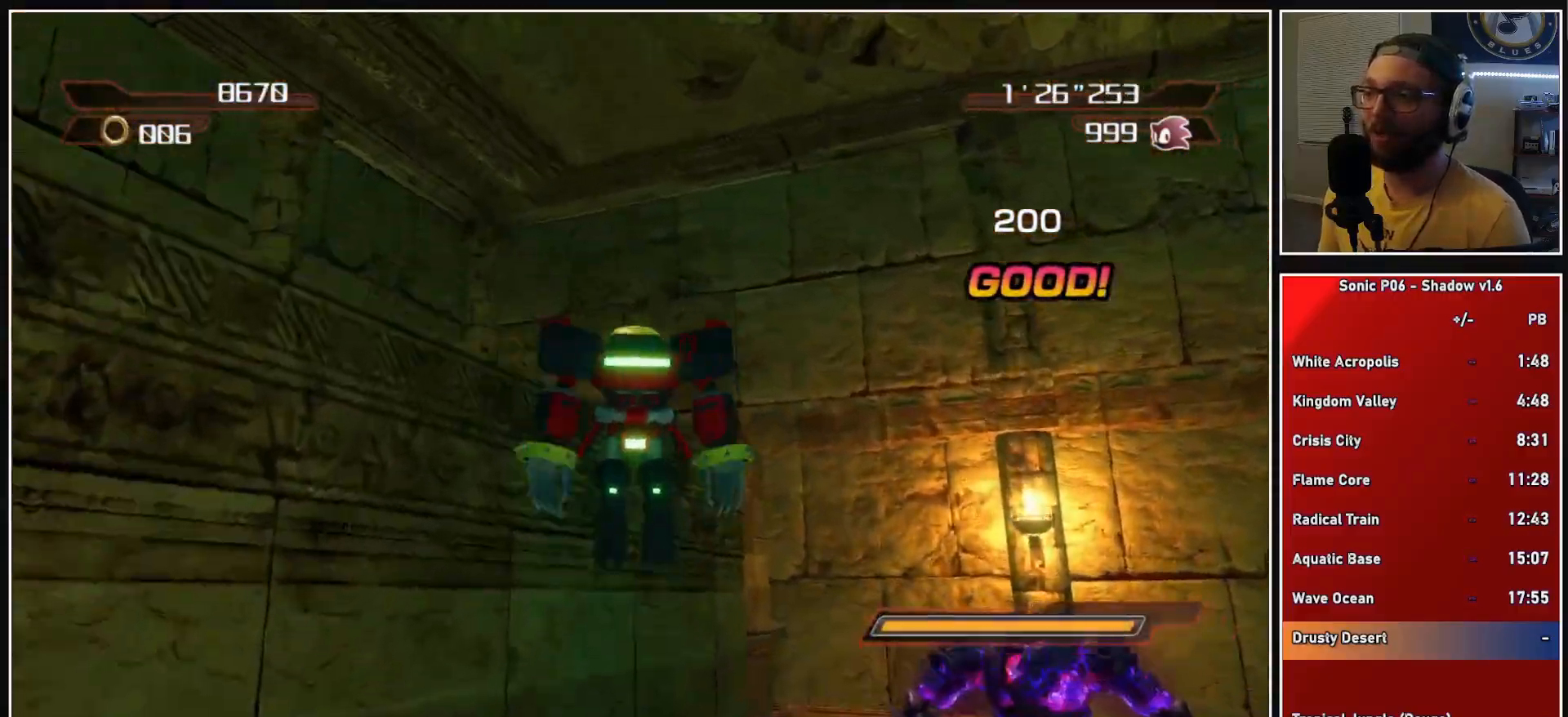
{"buttons": [], "left_stick": "up-left", "right_stick": "center", "events": [[50, "left_stick", "up-left"], [67, "A", "up"], [100, "X", "up"]]}
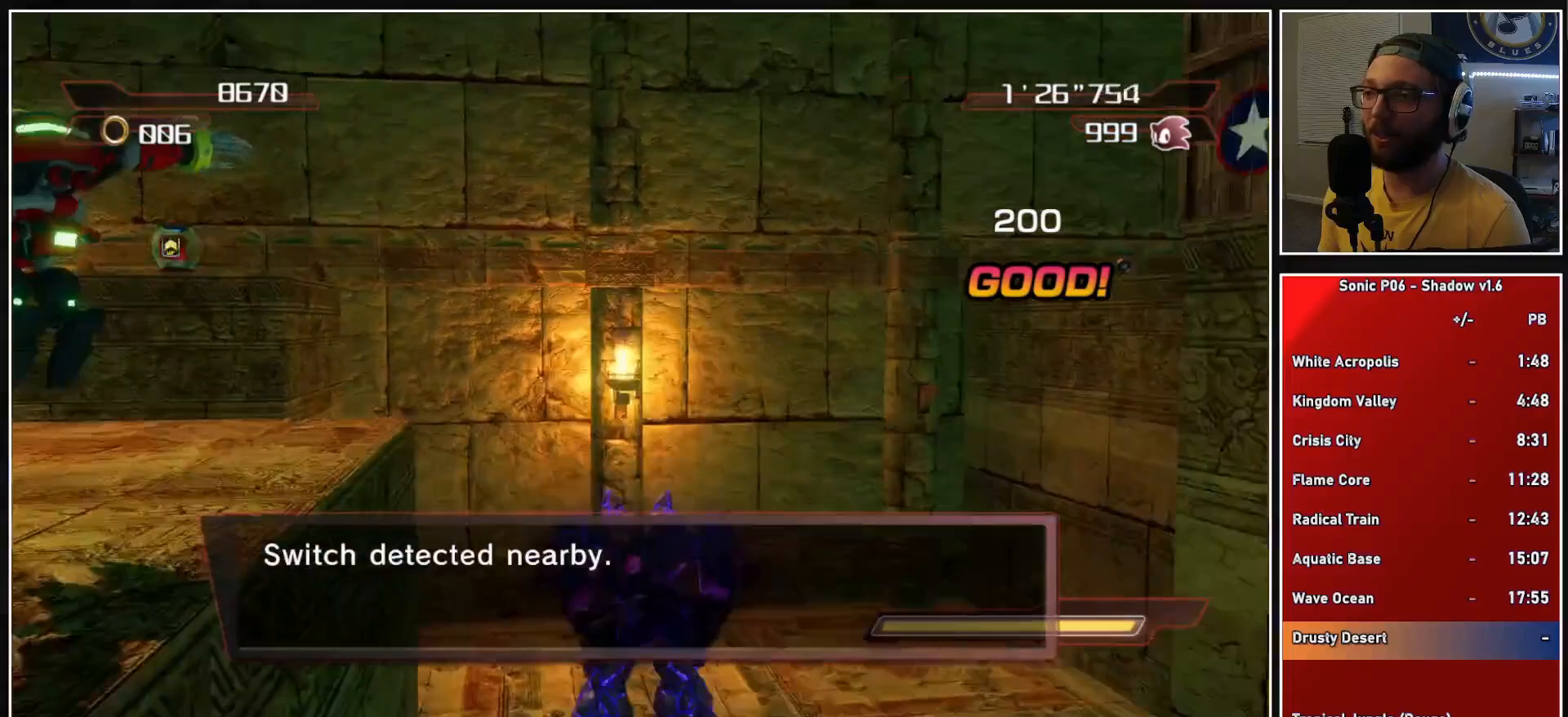
{"buttons": [], "left_stick": "up-left", "right_stick": "center", "events": []}
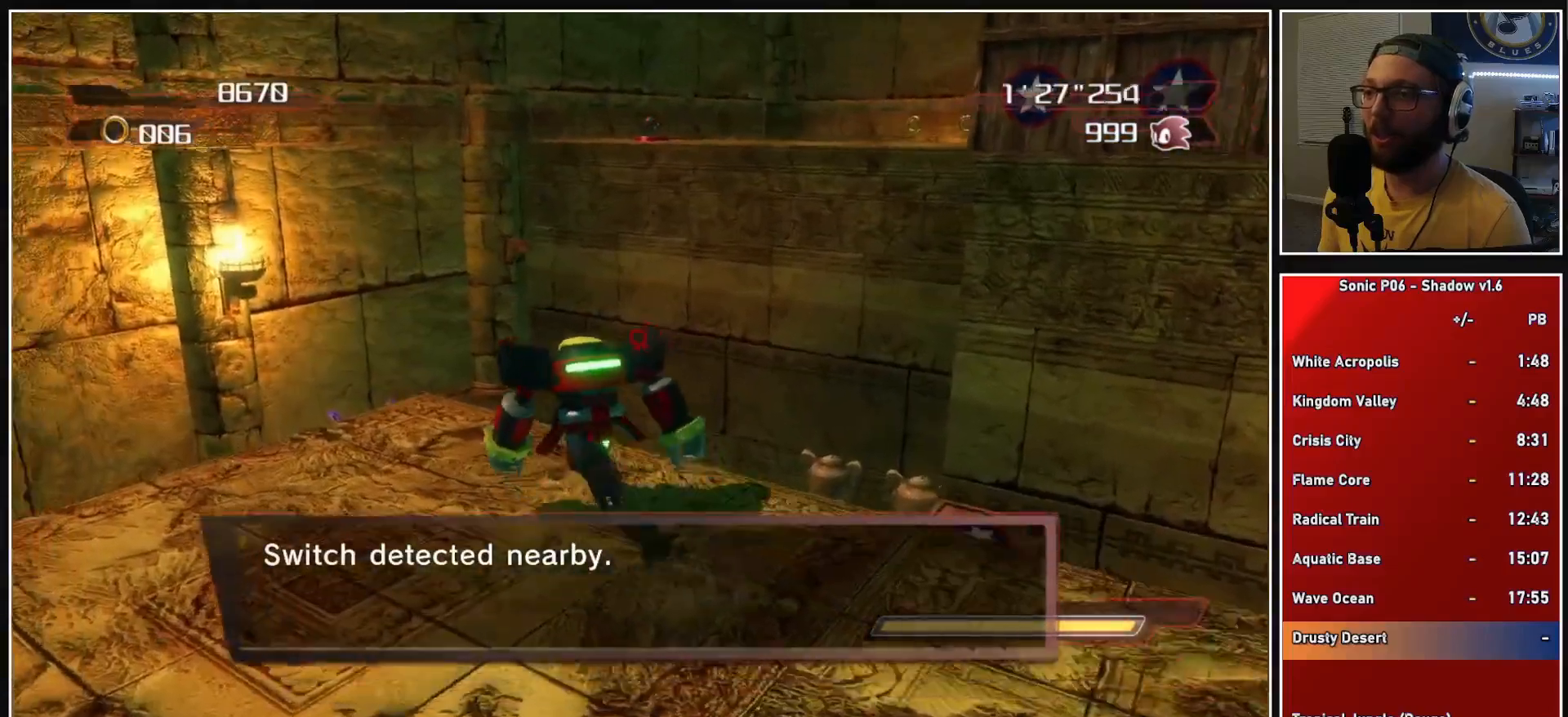
{"buttons": ["A", "X"], "left_stick": "up-right", "right_stick": "center", "events": [[117, "left_stick", "up"], [183, "A", "down"], [183, "X", "down"], [267, "left_stick", "up-right"]]}
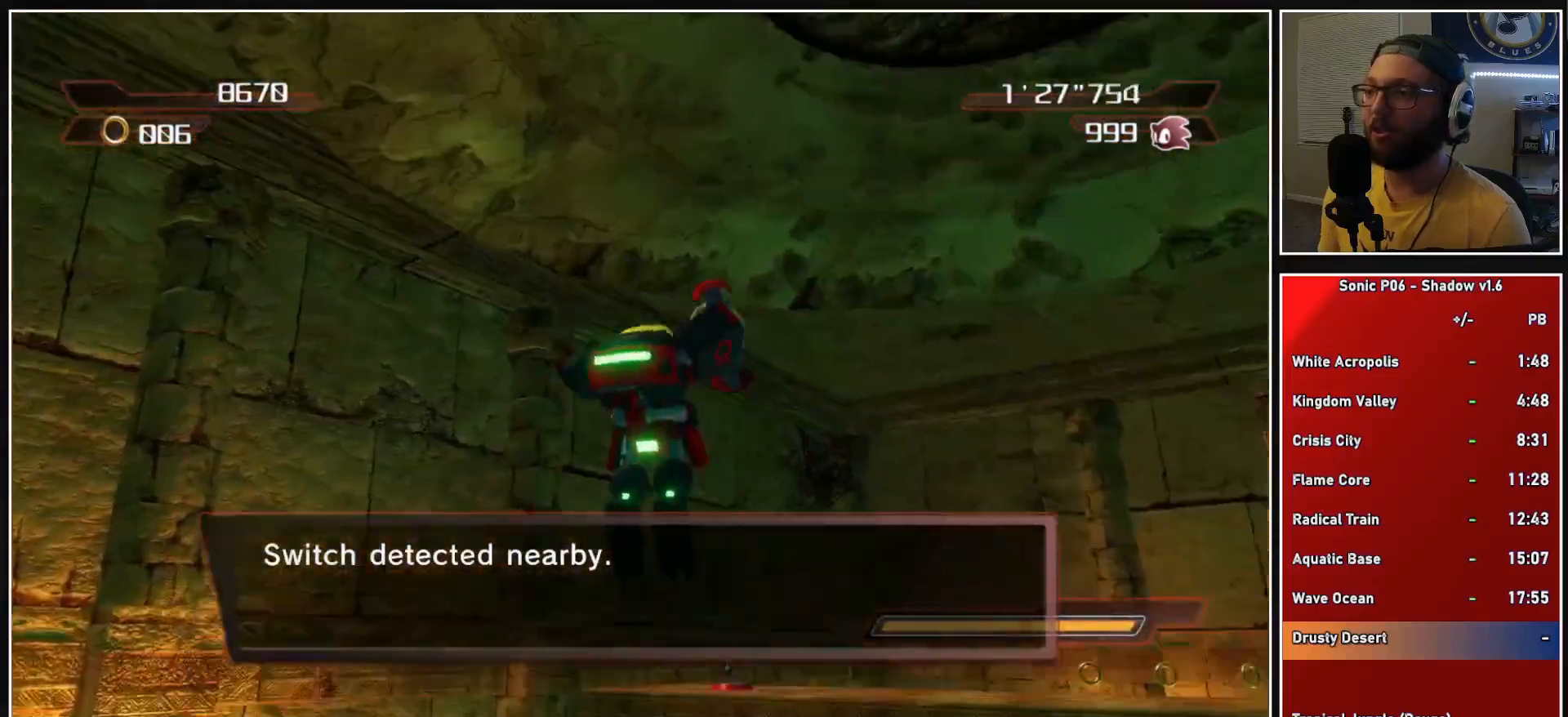
{"buttons": [], "left_stick": "up", "right_stick": "center", "events": [[17, "A", "up"], [50, "left_stick", "up"], [83, "X", "up"]]}
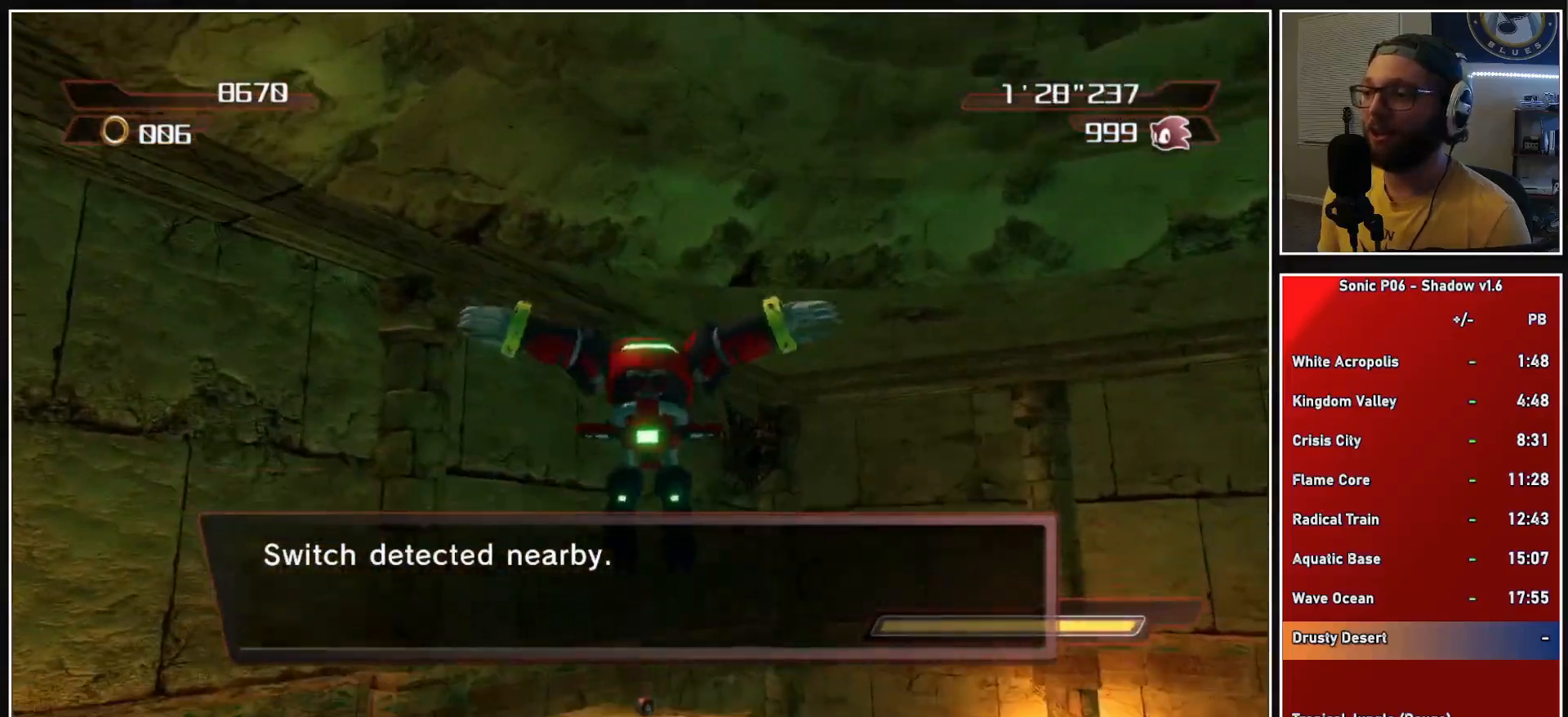
{"buttons": [], "left_stick": "up", "right_stick": "center", "events": [[17, "A", "down"], [117, "A", "up"], [183, "A", "down"], [300, "A", "up"], [350, "A", "down"], [467, "A", "up"]]}
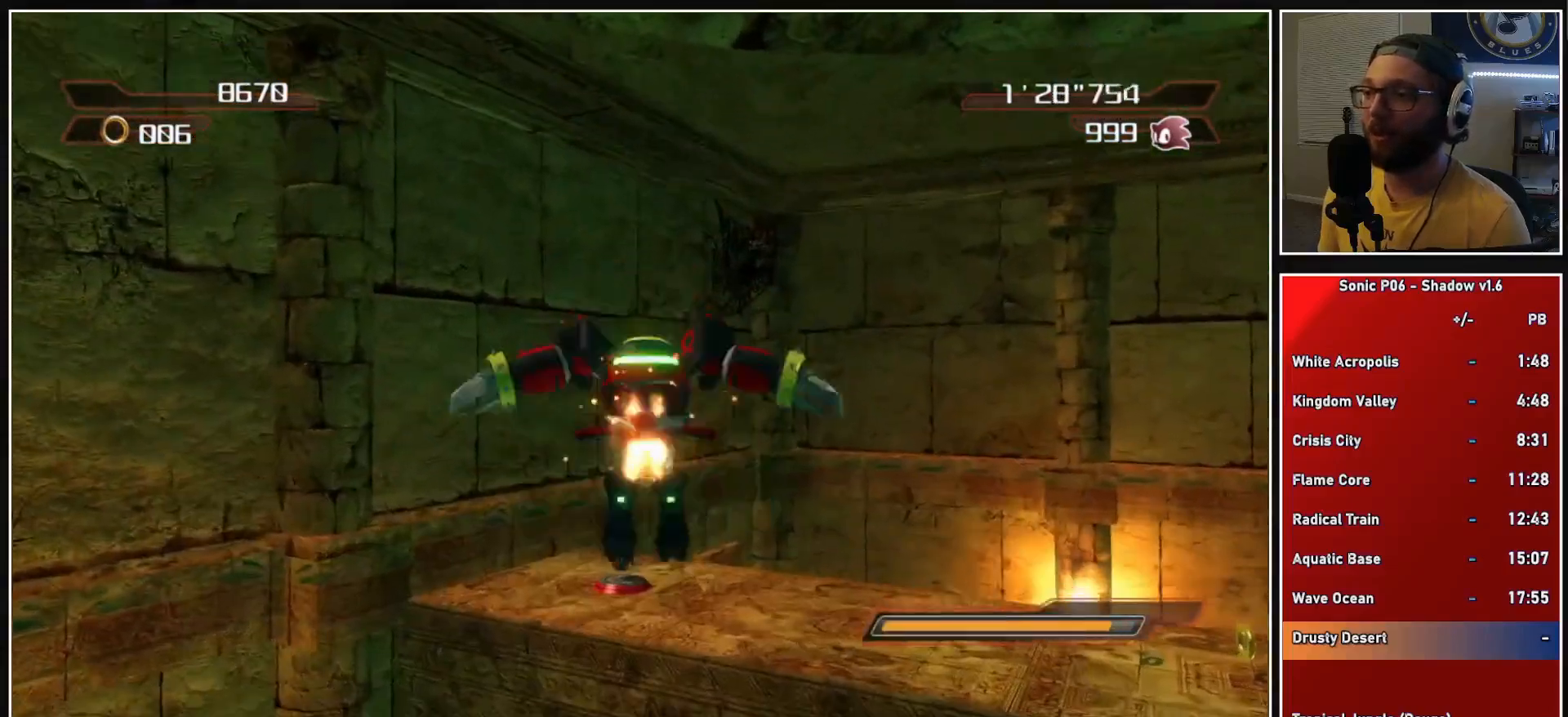
{"buttons": ["A"], "left_stick": "up", "right_stick": "center", "events": [[17, "A", "down"], [133, "A", "up"], [167, "A", "down"], [300, "A", "up"], [333, "A", "down"], [450, "A", "up"], [500, "A", "down"]]}
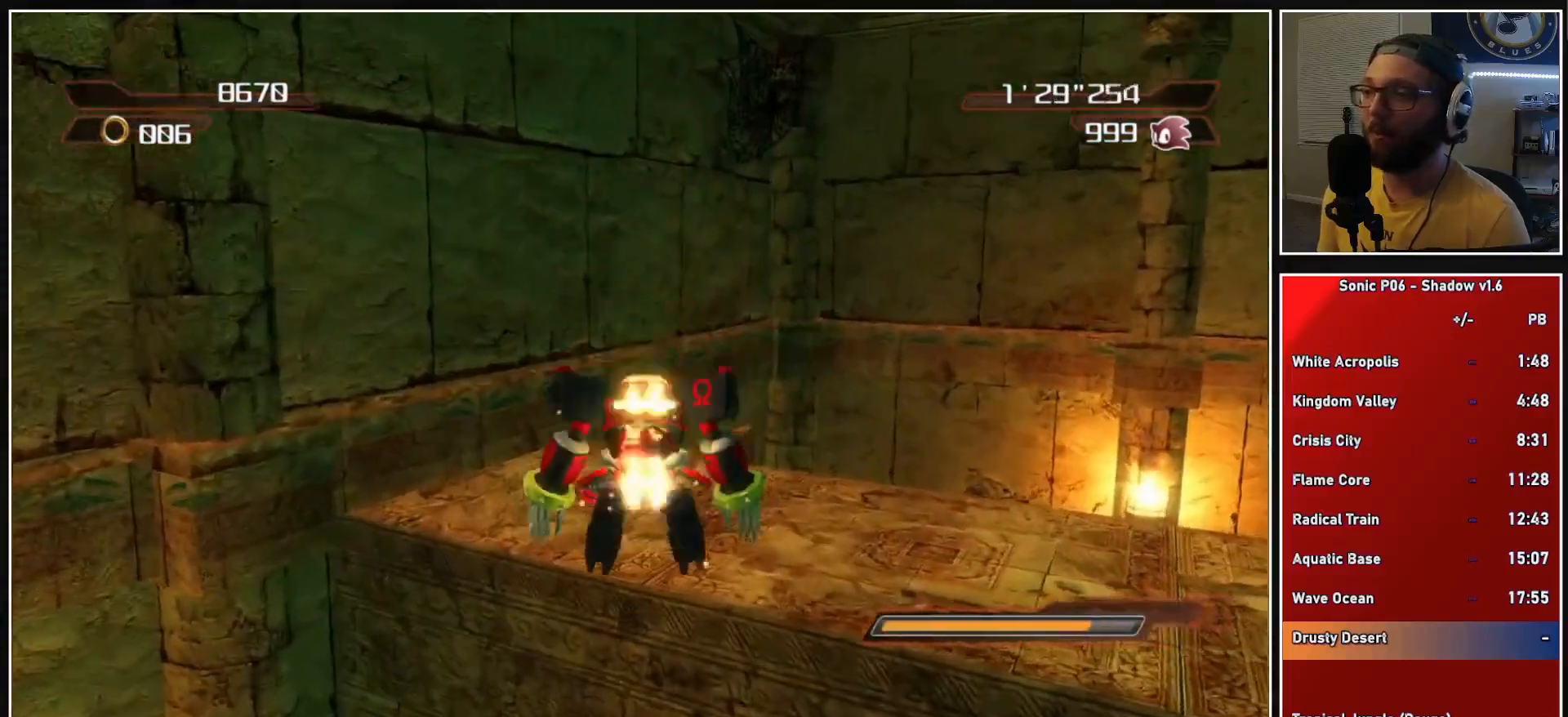
{"buttons": [], "left_stick": "up", "right_stick": "center", "events": [[117, "A", "up"], [183, "A", "down"], [267, "A", "up"], [350, "A", "down"], [467, "A", "up"]]}
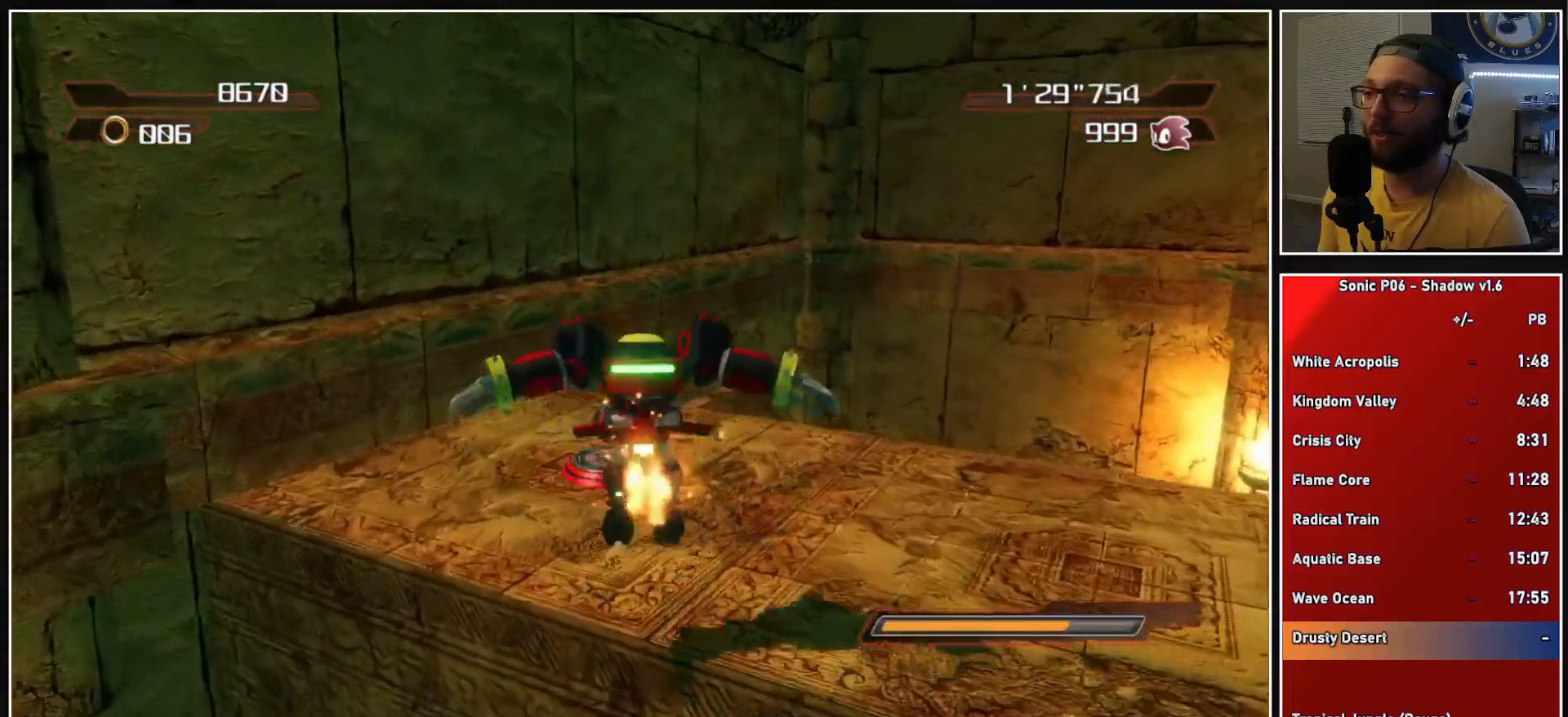
{"buttons": [], "left_stick": "up-right", "right_stick": "right", "events": [[133, "right_stick", "down-right"], [333, "left_stick", "up-right"], [333, "right_stick", "right"]]}
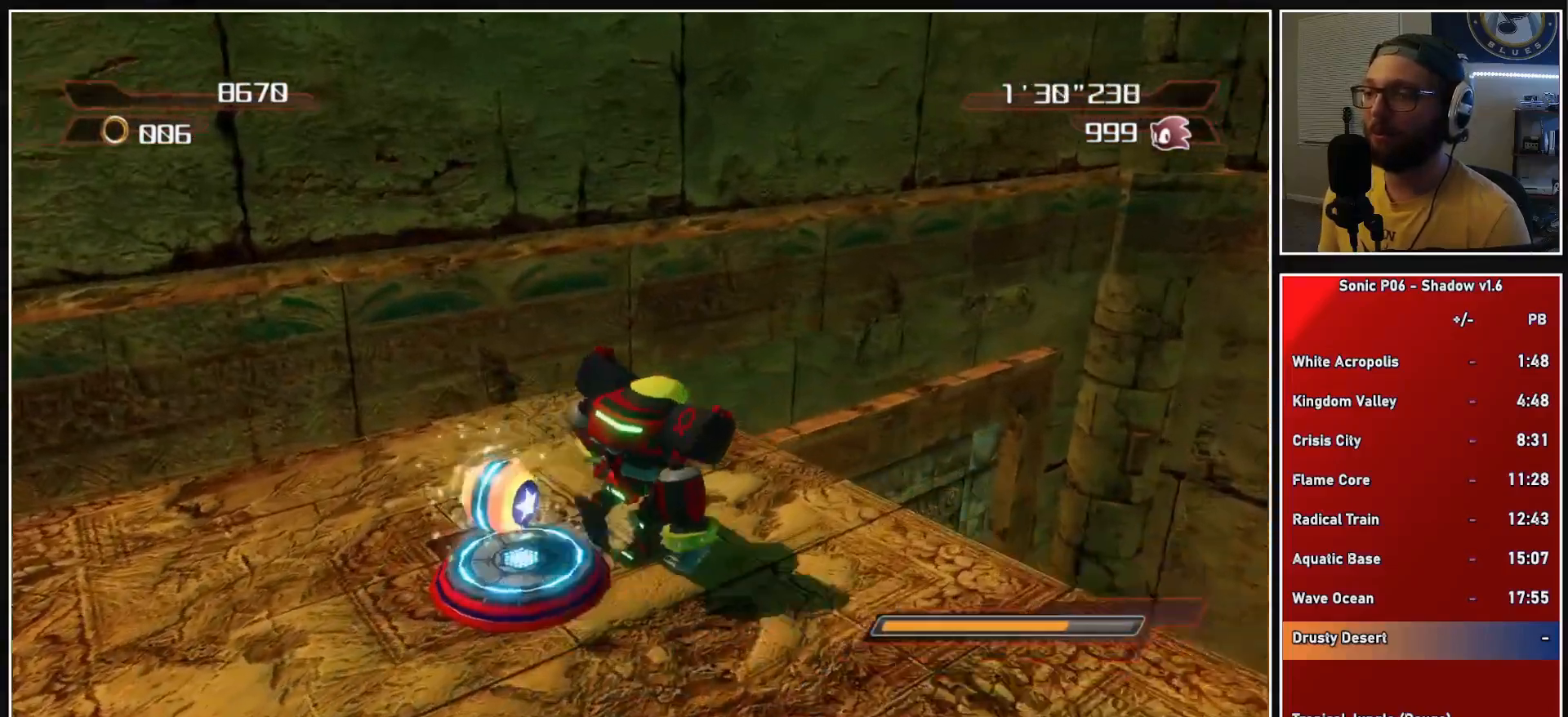
{"buttons": [], "left_stick": "up", "right_stick": "right", "events": [[433, "left_stick", "up"]]}
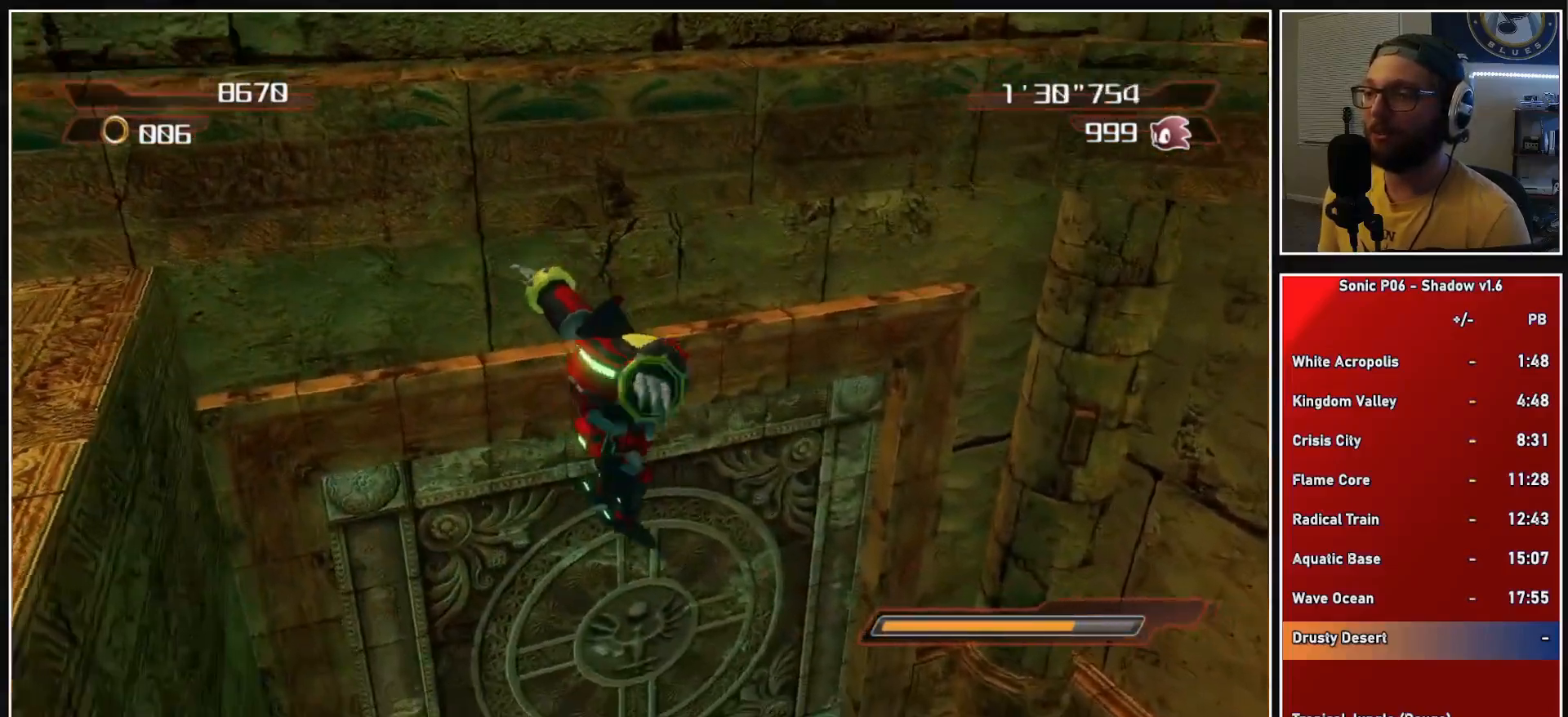
{"buttons": [], "left_stick": "up", "right_stick": "center", "events": [[217, "left_stick", "center"], [300, "right_stick", "center"], [333, "left_stick", "up"]]}
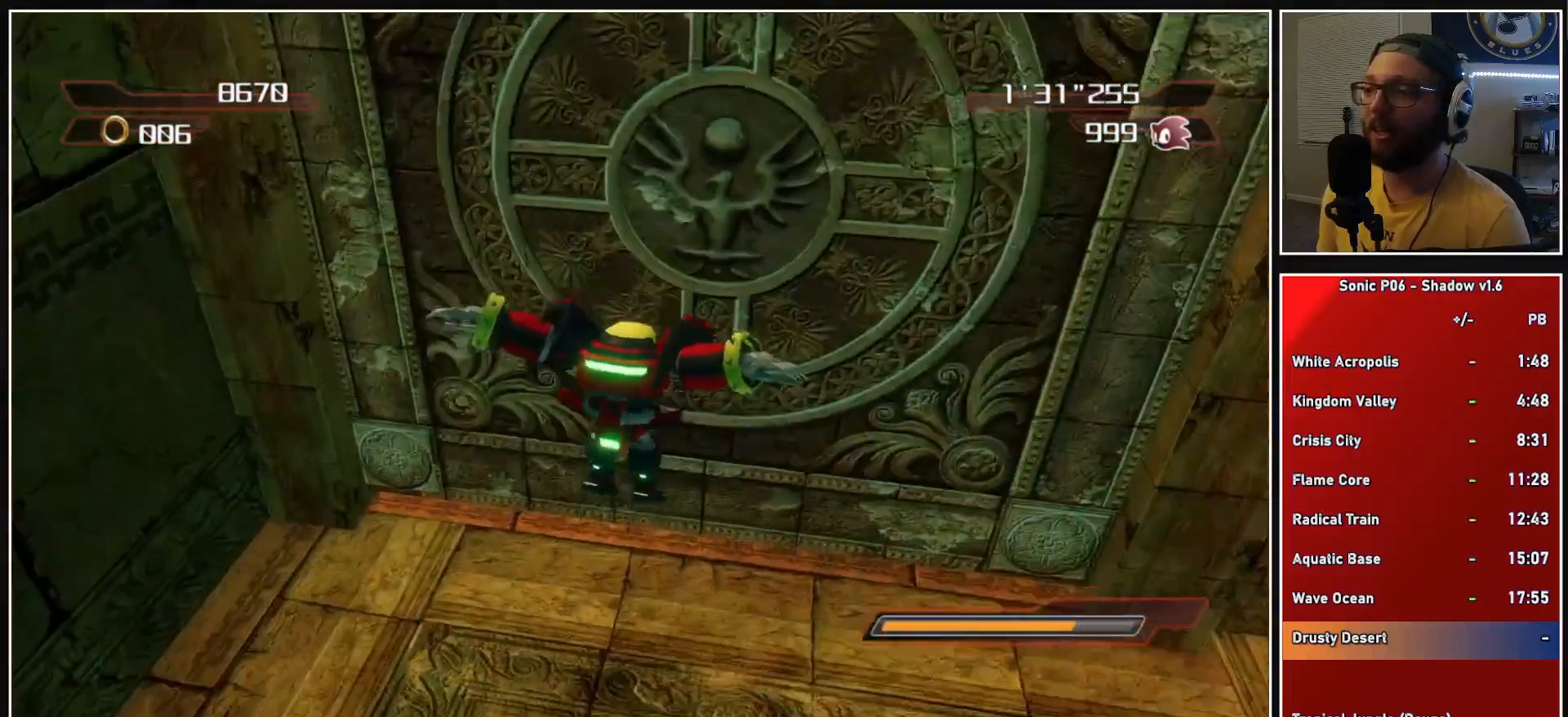
{"buttons": [], "left_stick": "up", "right_stick": "center", "events": [[33, "right_stick", "up"], [167, "right_stick", "center"]]}
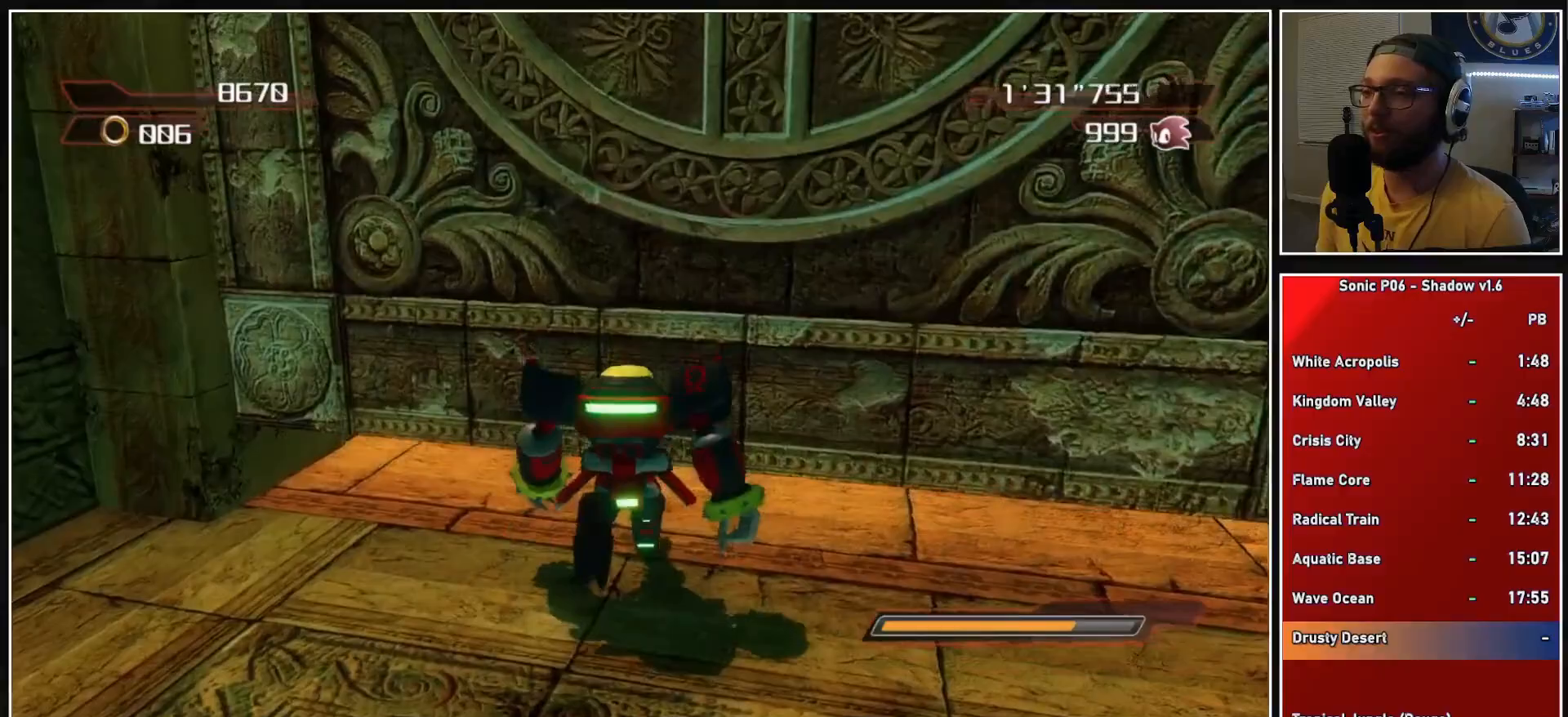
{"buttons": [], "left_stick": "up", "right_stick": "center", "events": []}
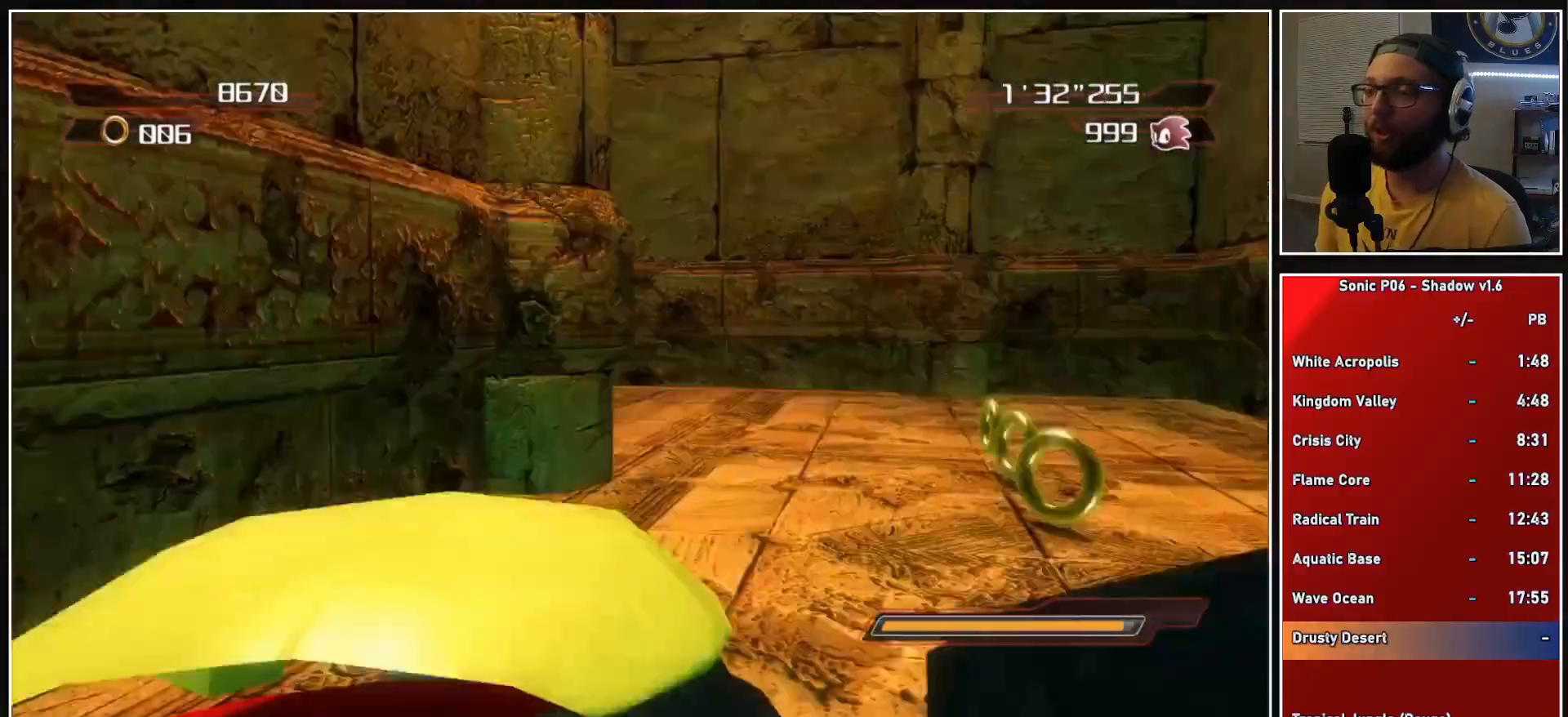
{"buttons": [], "left_stick": "up-right", "right_stick": "right", "events": [[17, "right_stick", "right"], [333, "left_stick", "up-right"]]}
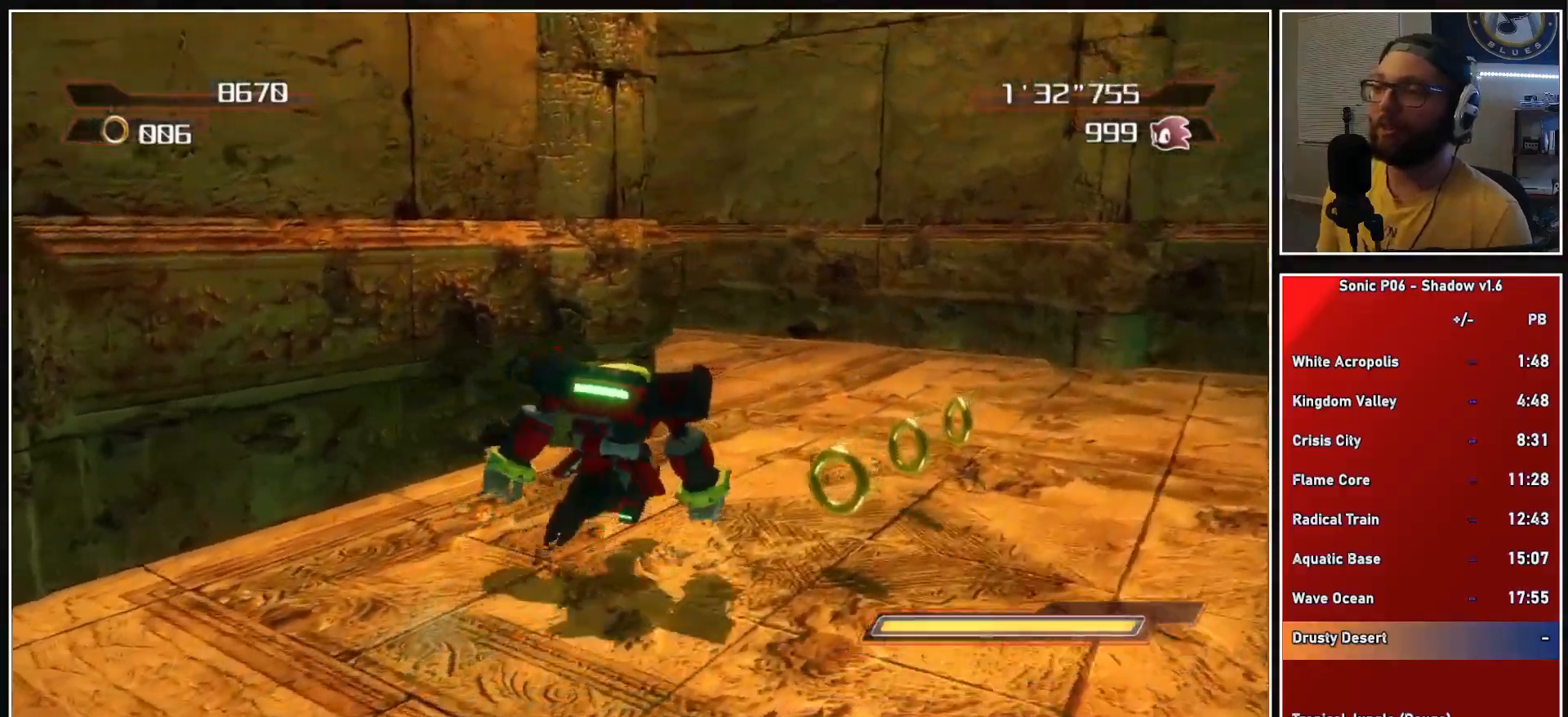
{"buttons": [], "left_stick": "up", "right_stick": "right", "events": [[33, "left_stick", "up"]]}
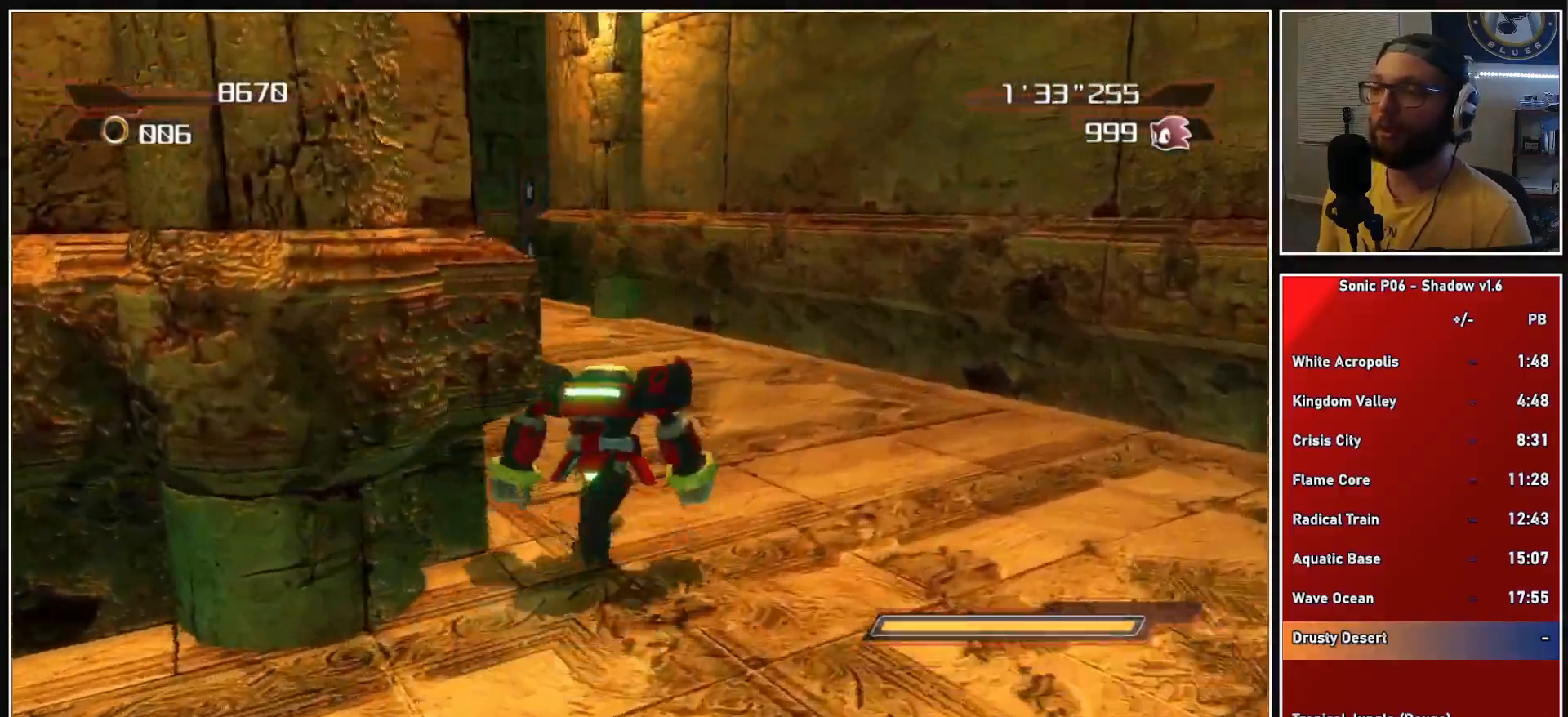
{"buttons": [], "left_stick": "up", "right_stick": "center", "events": [[133, "right_stick", "center"]]}
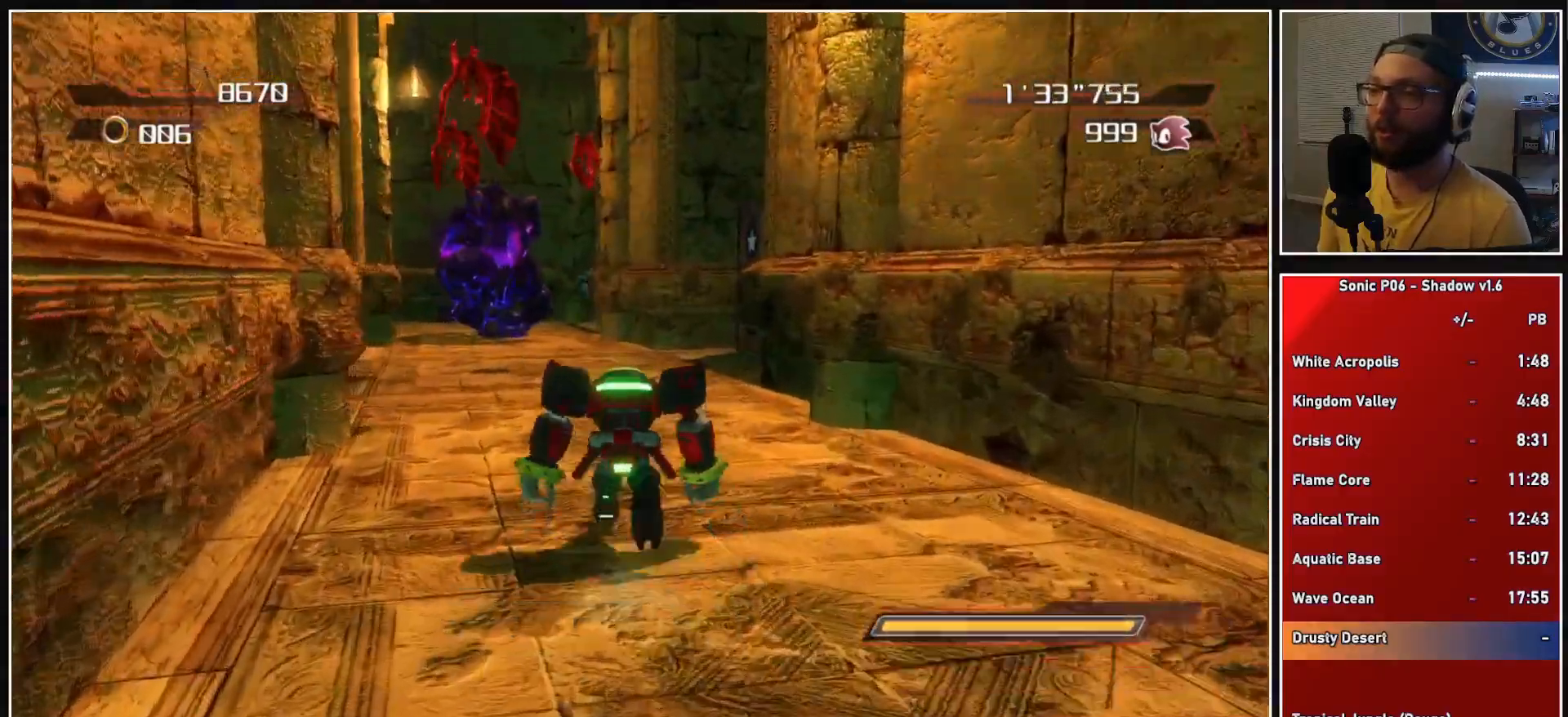
{"buttons": [], "left_stick": "up", "right_stick": "center", "events": [[300, "right_stick", "down"], [400, "right_stick", "center"]]}
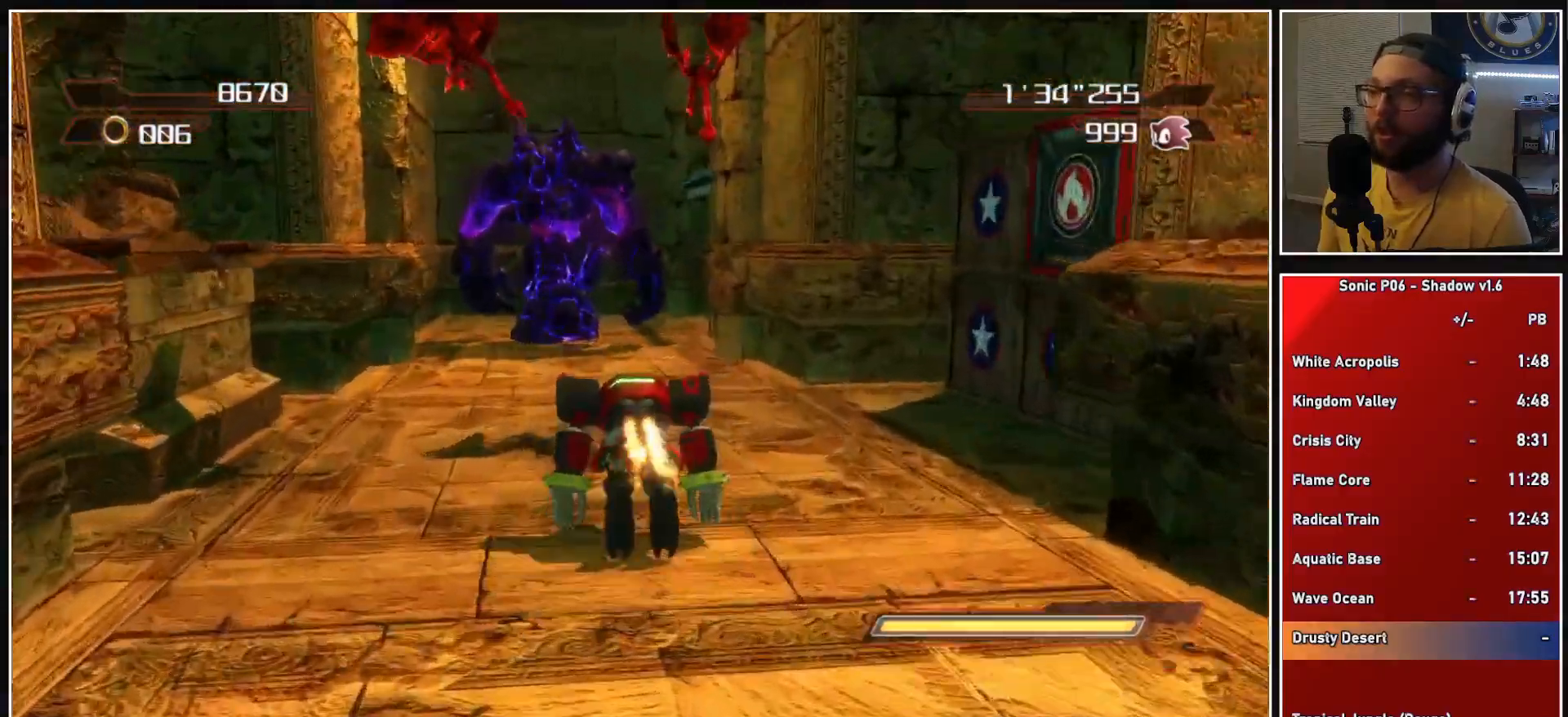
{"buttons": ["A", "X"], "left_stick": "up", "right_stick": "center", "events": [[367, "A", "down"], [367, "X", "down"]]}
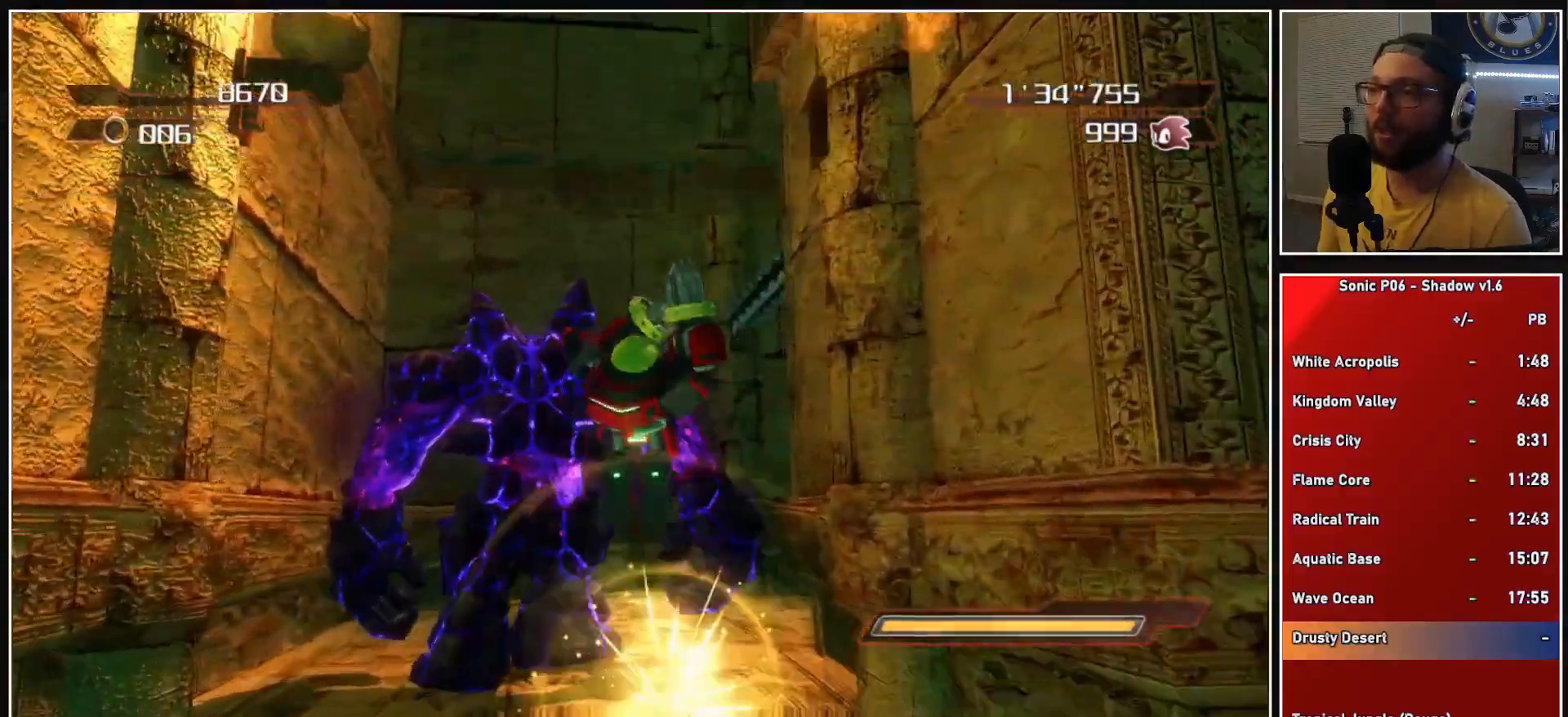
{"buttons": [], "left_stick": "up", "right_stick": "left", "events": [[167, "A", "up"], [183, "X", "up"], [483, "right_stick", "left"]]}
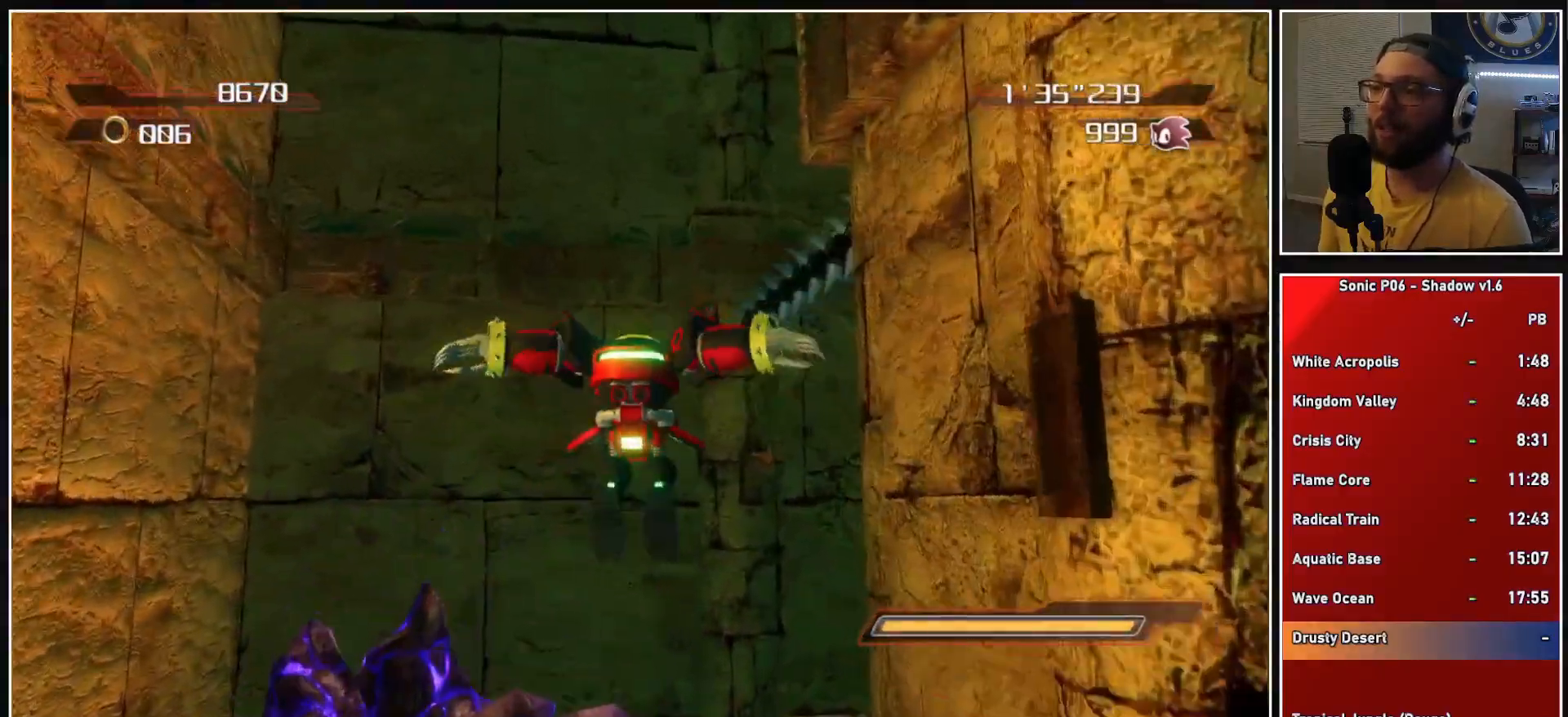
{"buttons": [], "left_stick": "up", "right_stick": "left", "events": []}
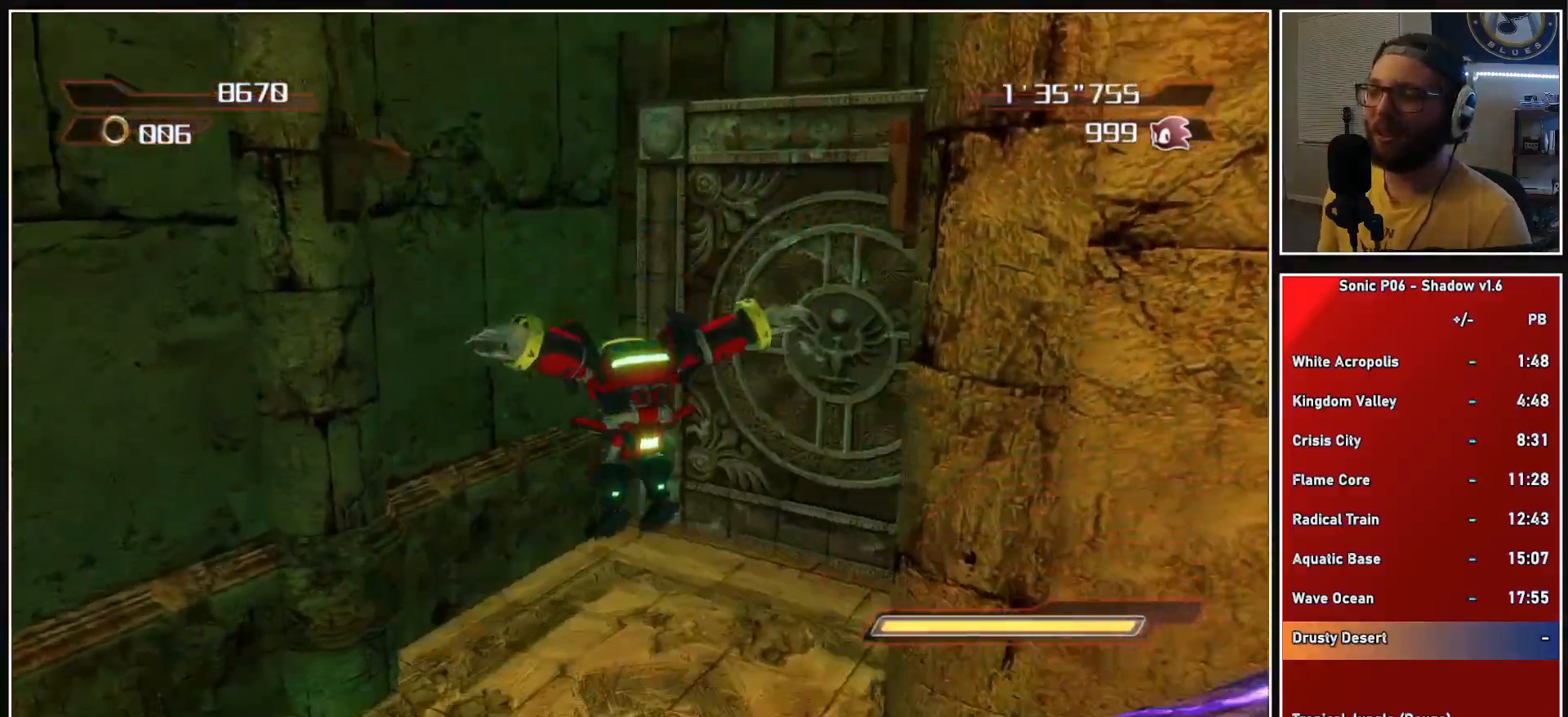
{"buttons": [], "left_stick": "up", "right_stick": "center", "events": [[200, "right_stick", "center"]]}
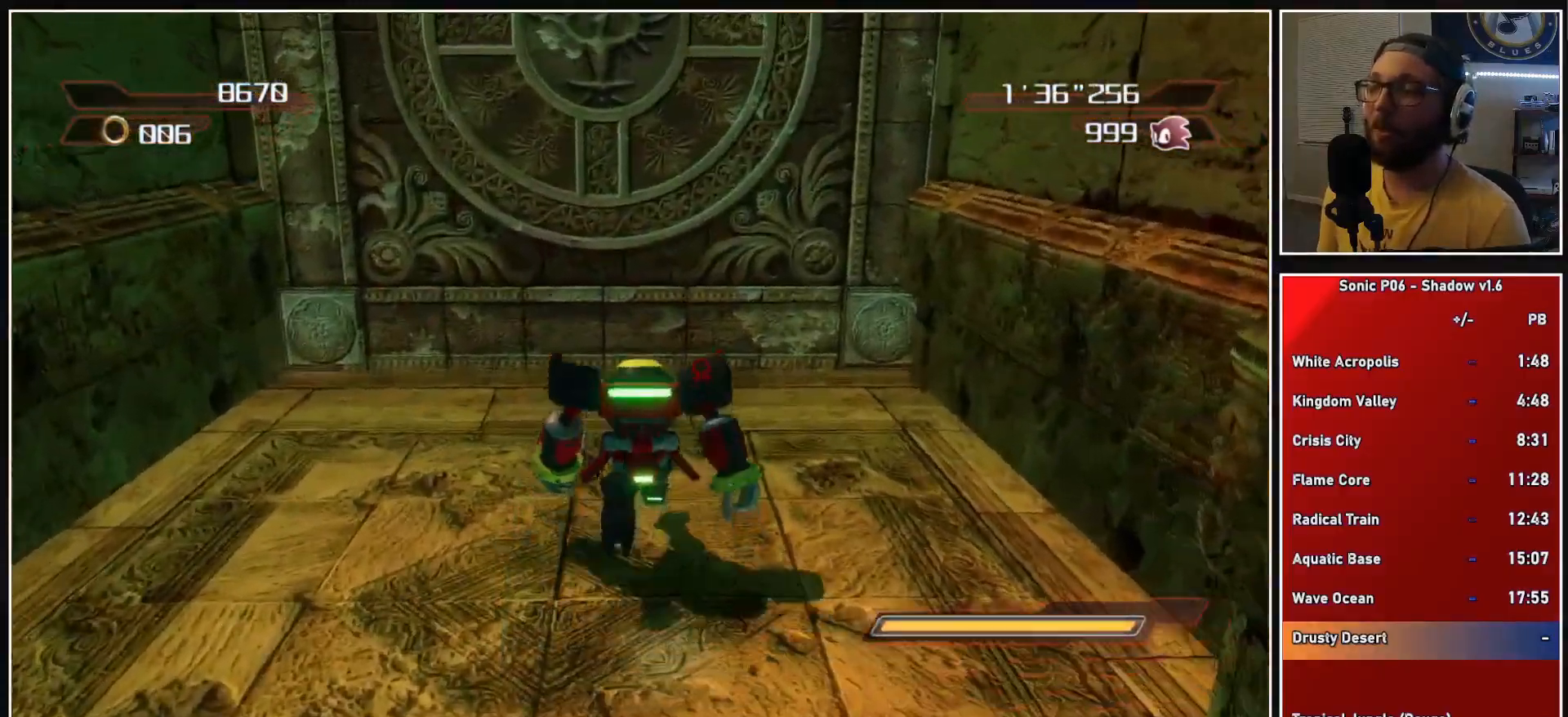
{"buttons": [], "left_stick": "up", "right_stick": "center", "events": []}